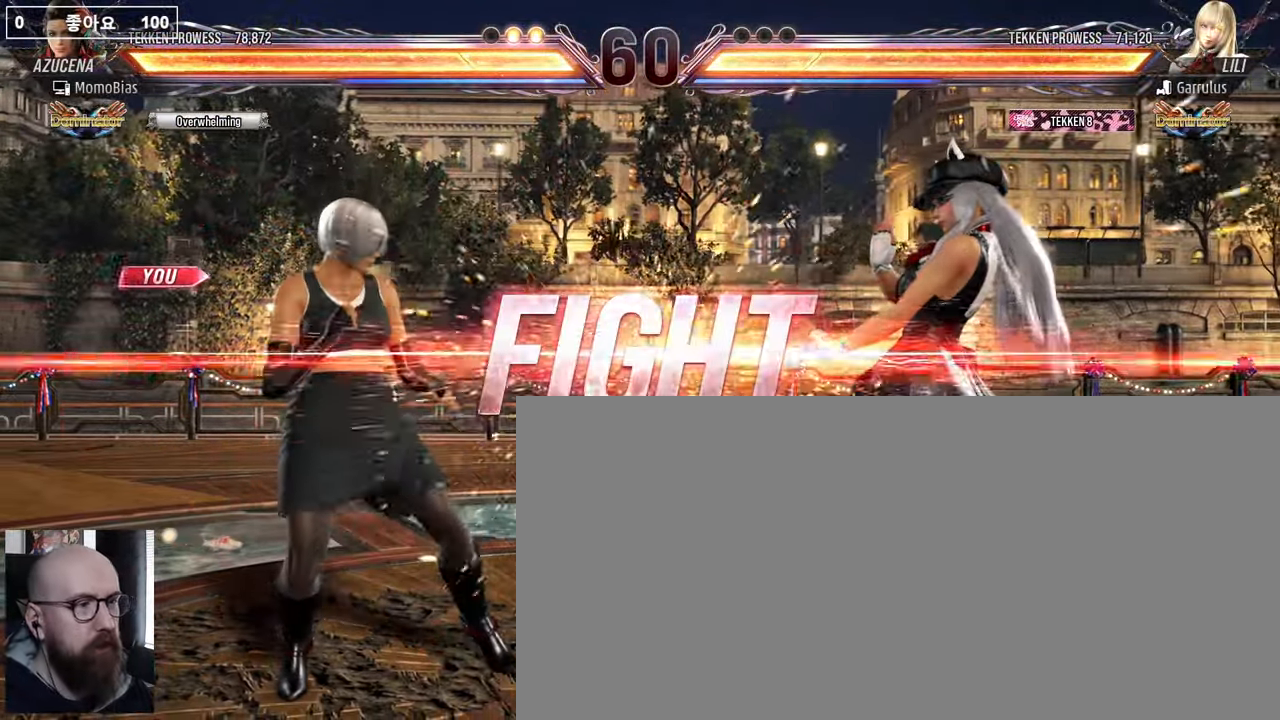
Gameplay with a controller (arcade stick); each line is a JSON object with the inputs held at the frame after it. "events" lists button and stick changes between this image and that frame as [ms after this image, input, new state], when the widget could be followed in between. Not read: L3 R3.
{"buttons": ["DPAD_LEFT"], "events": [[217, "DPAD_LEFT", "down"], [317, "DPAD_DOWN", "down"], [383, "DPAD_DOWN", "up"], [383, "DPAD_LEFT", "up"], [467, "DPAD_LEFT", "down"]]}
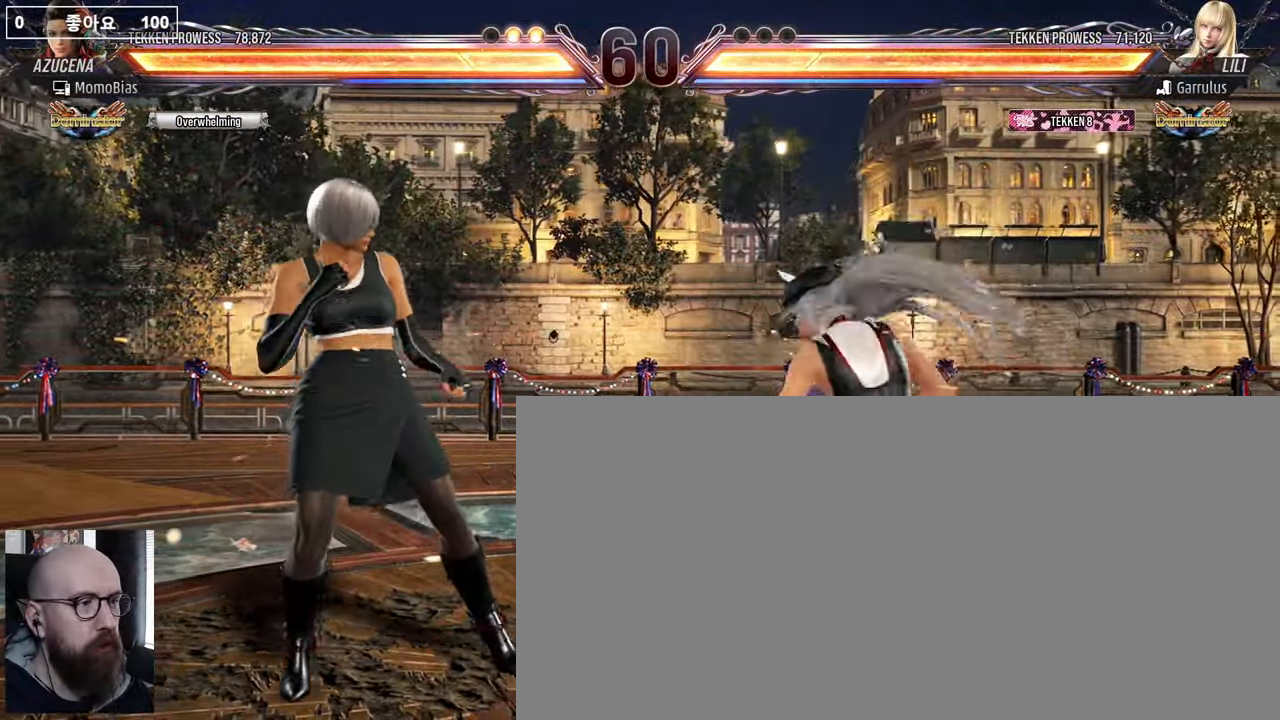
{"buttons": ["DPAD_LEFT"], "events": [[83, "DPAD_DOWN", "down"], [133, "DPAD_DOWN", "up"], [150, "DPAD_LEFT", "up"], [167, "DPAD_LEFT", "down"], [317, "DPAD_LEFT", "up"], [417, "DPAD_LEFT", "down"]]}
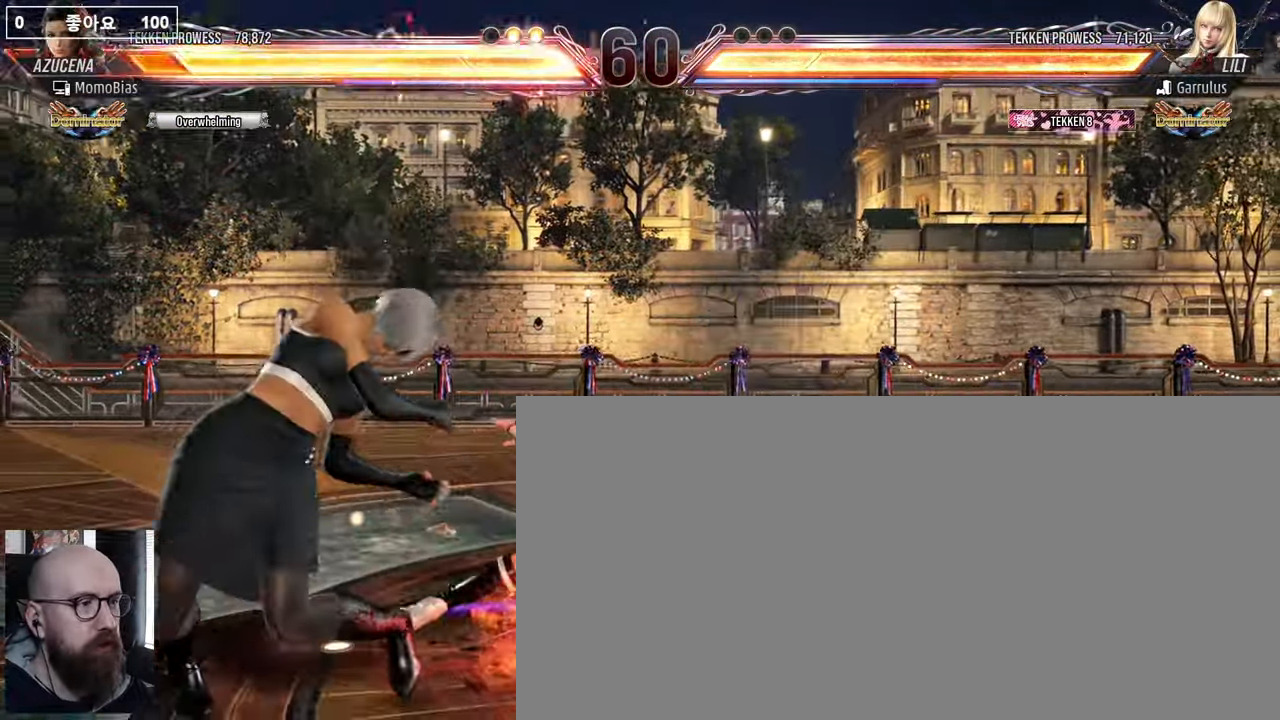
{"buttons": ["DPAD_DOWN", "DPAD_LEFT"], "events": [[183, "DPAD_LEFT", "up"], [300, "DPAD_LEFT", "down"], [483, "DPAD_DOWN", "down"]]}
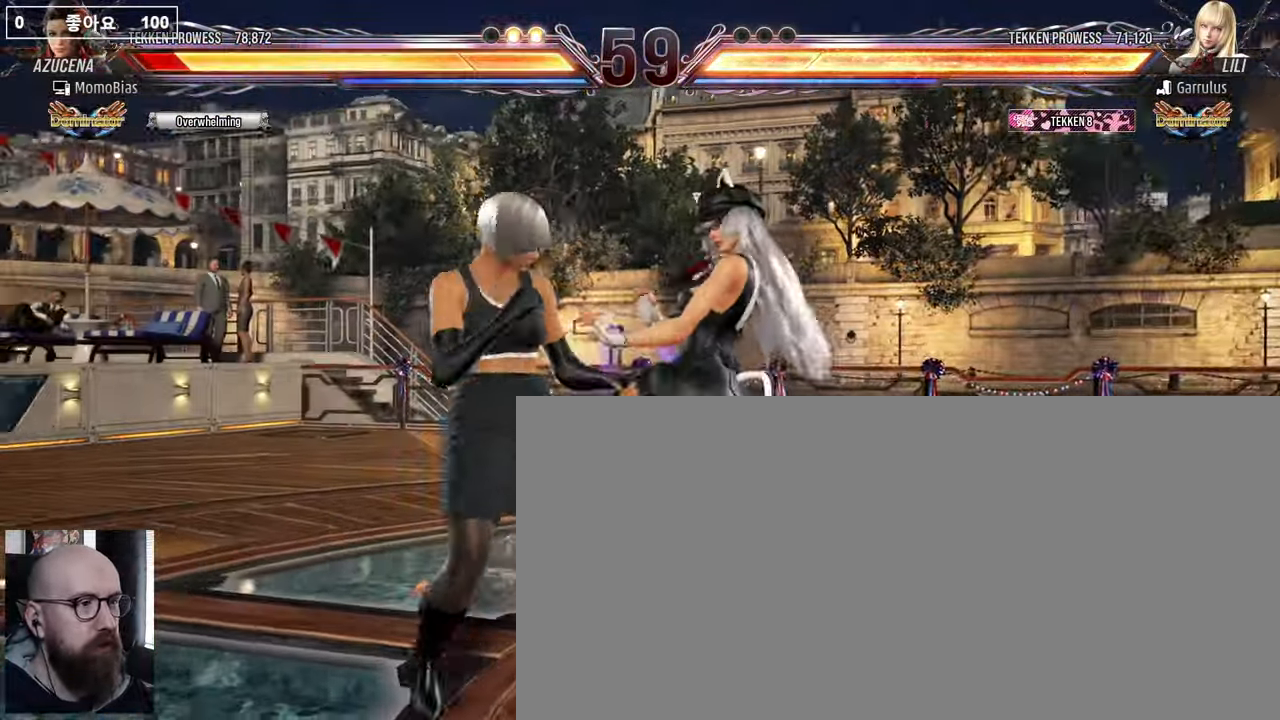
{"buttons": [], "events": [[33, "SQUARE", "down"], [33, "TRIANGLE", "down"], [67, "TRIANGLE", "up"], [83, "SQUARE", "up"], [150, "SQUARE", "down"], [217, "DPAD_DOWN", "up"], [217, "SQUARE", "up"], [233, "DPAD_LEFT", "up"], [283, "SQUARE", "down"], [350, "SQUARE", "up"]]}
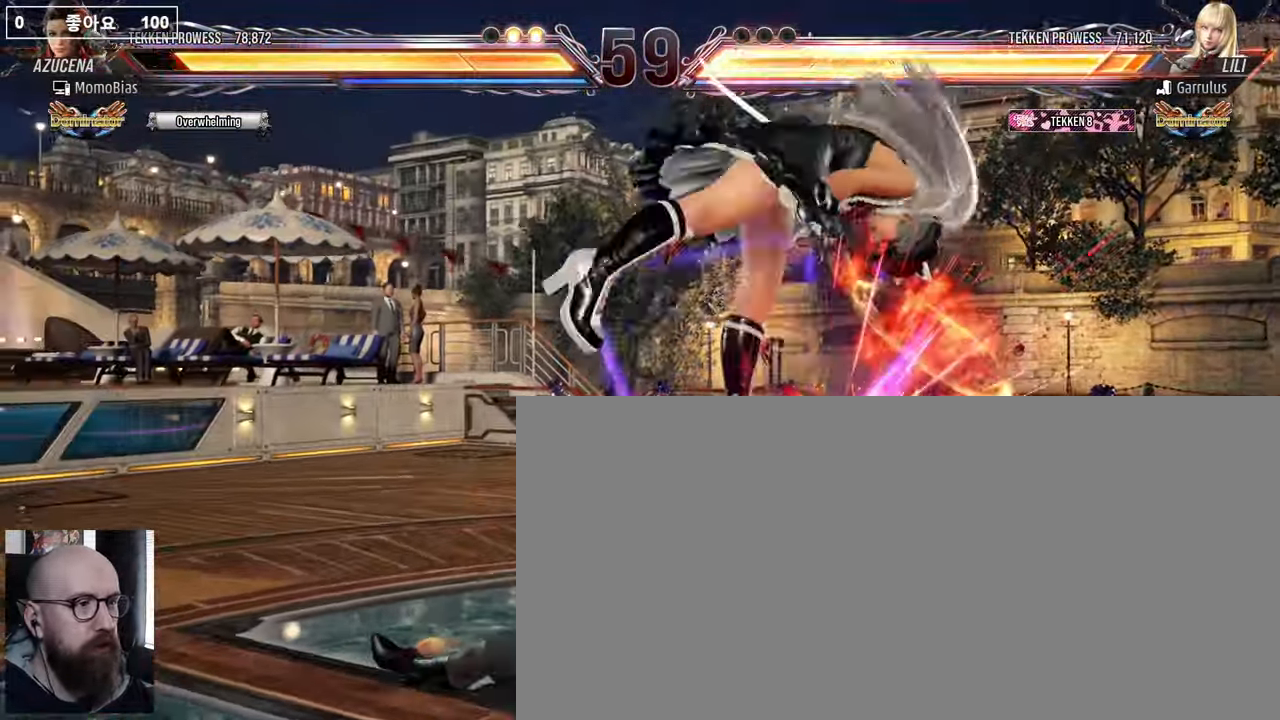
{"buttons": ["TRIANGLE", "DPAD_DOWN"], "events": [[317, "DPAD_DOWN", "down"], [367, "TRIANGLE", "down"], [417, "TRIANGLE", "up"], [467, "TRIANGLE", "down"]]}
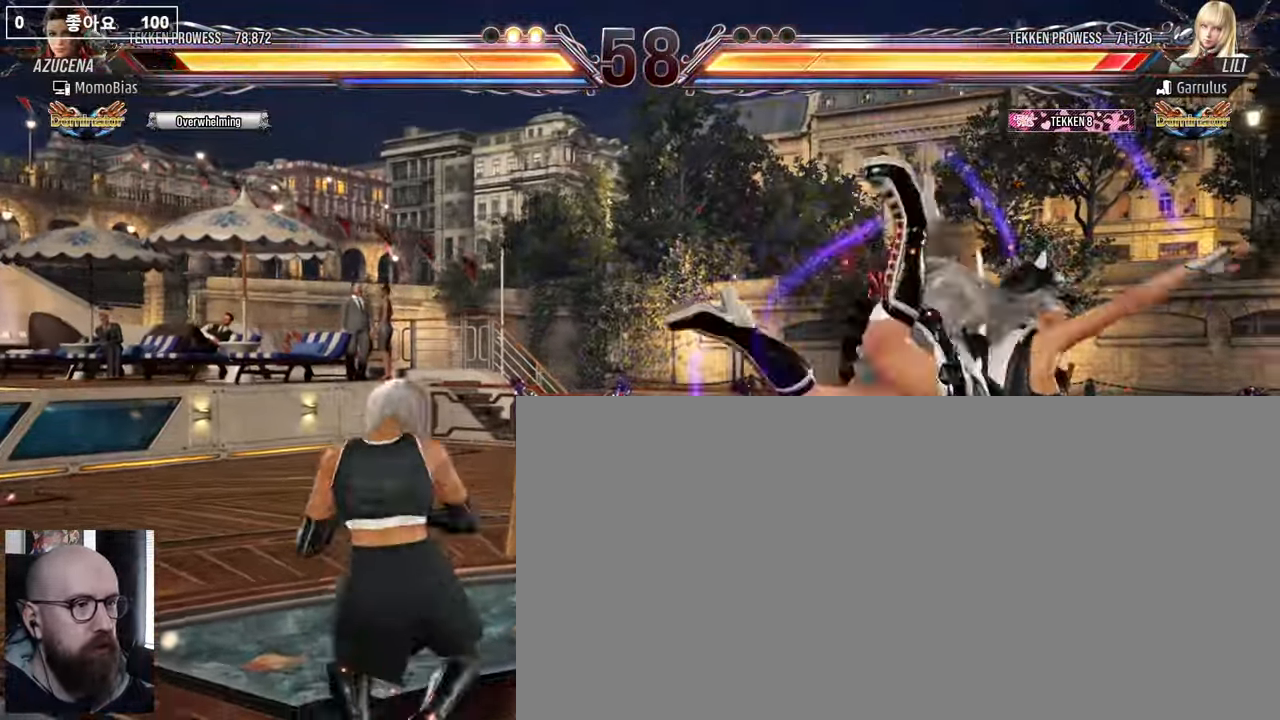
{"buttons": ["DPAD_DOWN"], "events": [[33, "TRIANGLE", "up"], [83, "CROSS", "down"], [133, "CROSS", "up"], [167, "CROSS", "down"], [250, "CROSS", "up"], [300, "CROSS", "down"], [383, "CROSS", "up"]]}
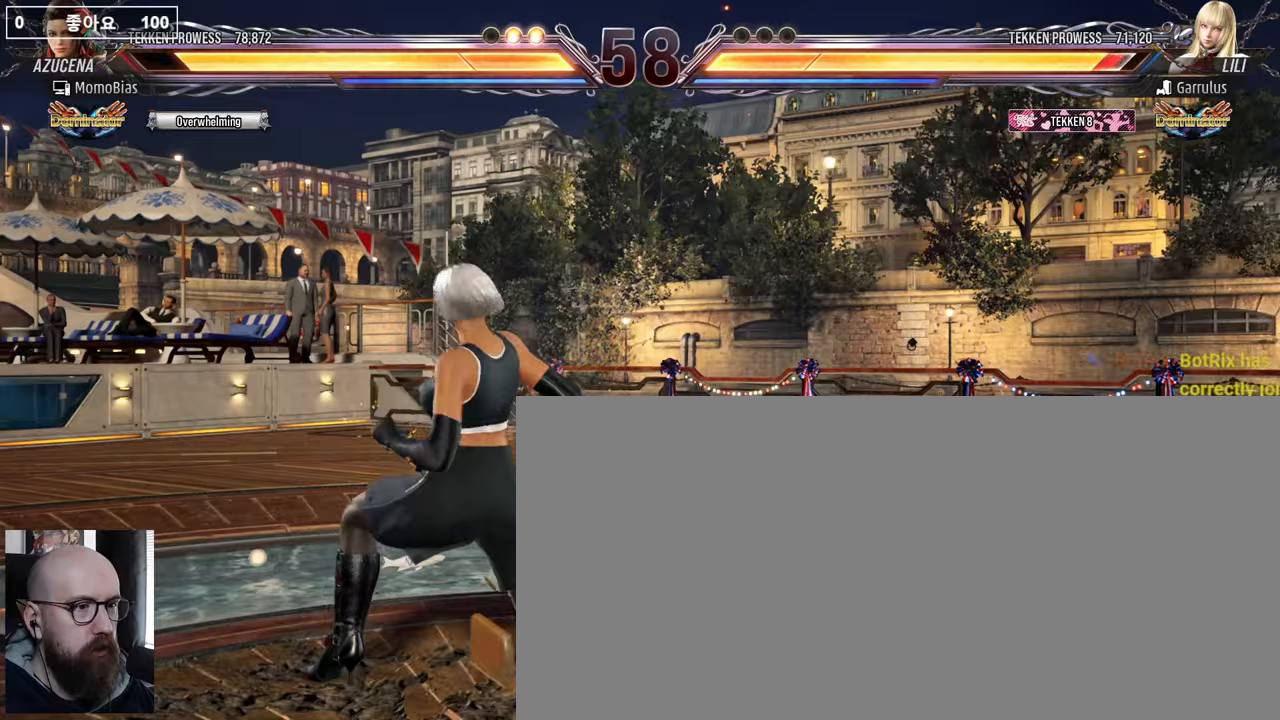
{"buttons": [], "events": [[350, "DPAD_DOWN", "up"]]}